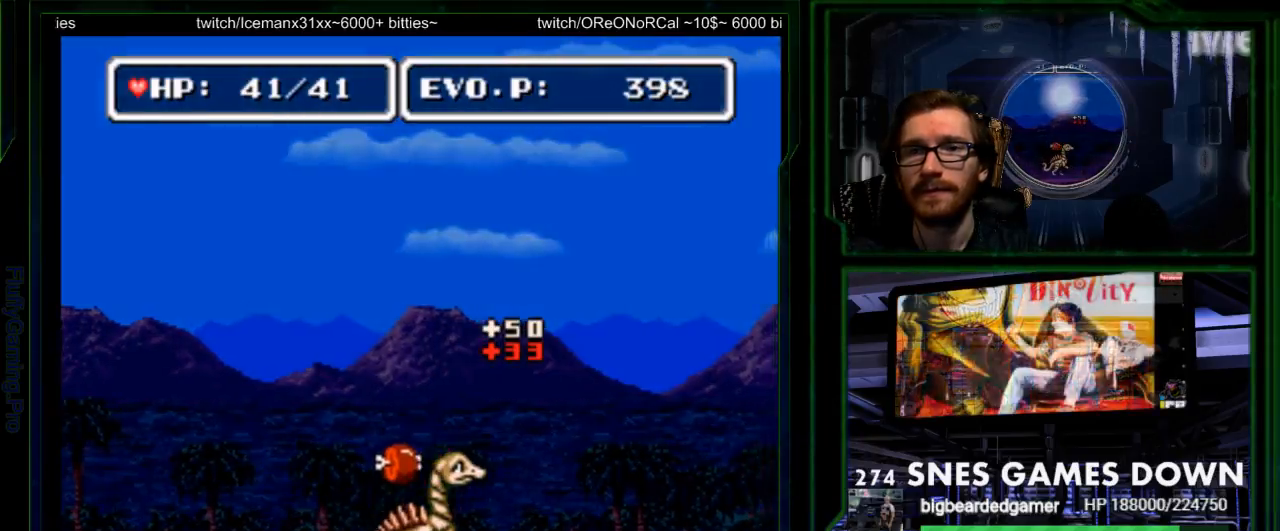
Gameplay with a controller (Nintendo layout); each line is a JSON object with the inputs held at the frame after it (dt_ms = milliseconds from this image to that frame). "events" lists button and stick changes between this image and that frame as [ms after this image, input, new state], when the widget could be followed in between. Not read: L3 R3 START.
{"dt_ms": 500, "buttons": ["DPAD_RIGHT"], "events": [[283, "SELECT", "up"], [417, "DPAD_RIGHT", "up"], [483, "DPAD_RIGHT", "down"]]}
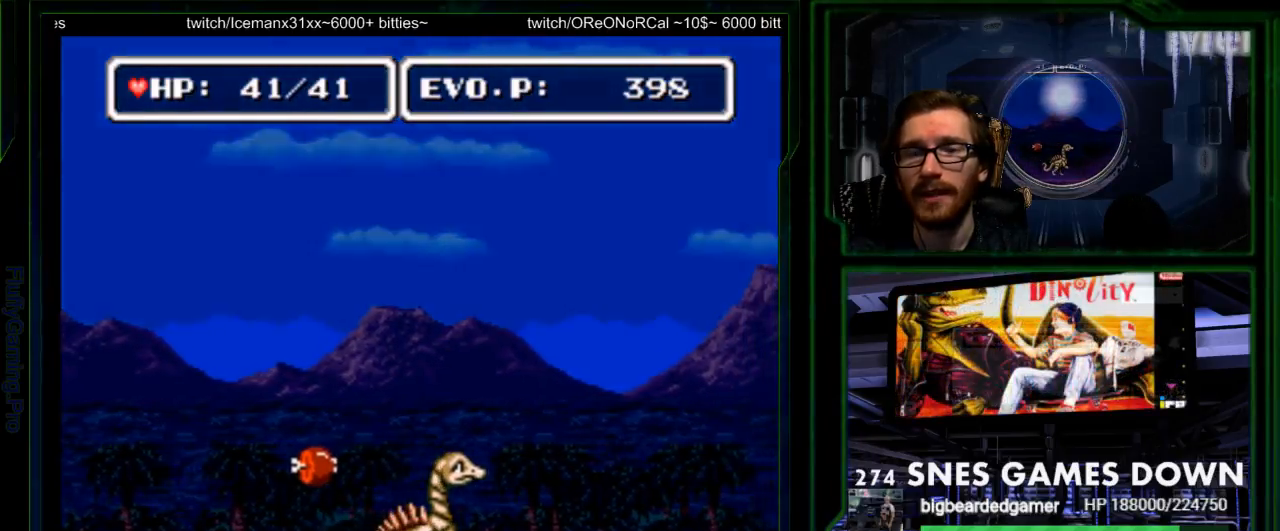
{"dt_ms": 1000, "buttons": ["Y", "DPAD_RIGHT"]}
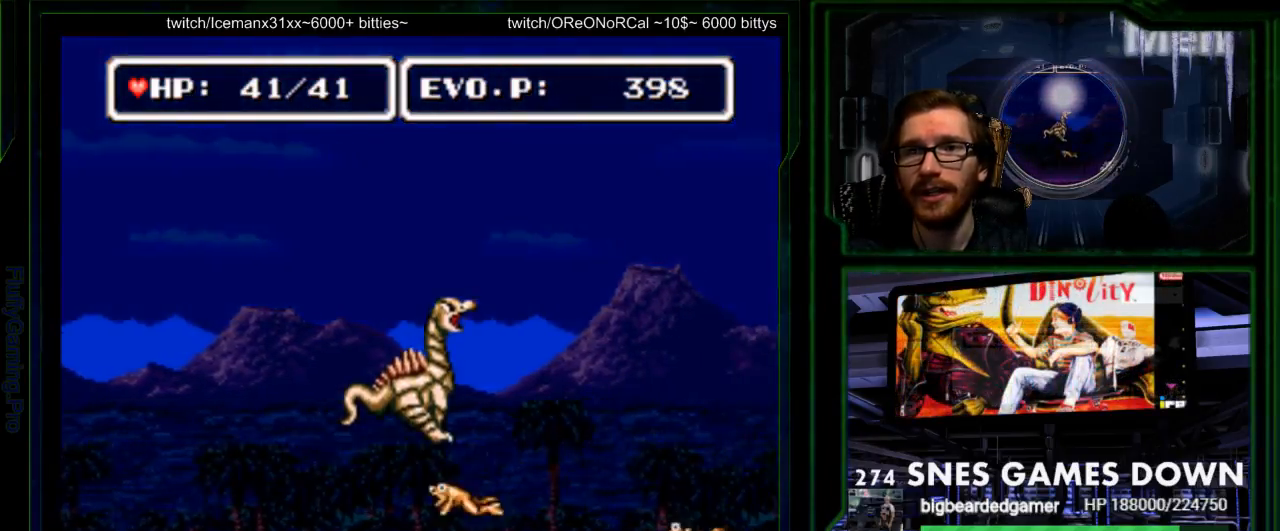
{"dt_ms": 500, "buttons": [], "events": [[67, "Y", "up"], [133, "DPAD_RIGHT", "up"], [133, "Y", "down"], [200, "Y", "up"], [267, "Y", "down"], [317, "Y", "up"], [383, "Y", "down"], [450, "Y", "up"]]}
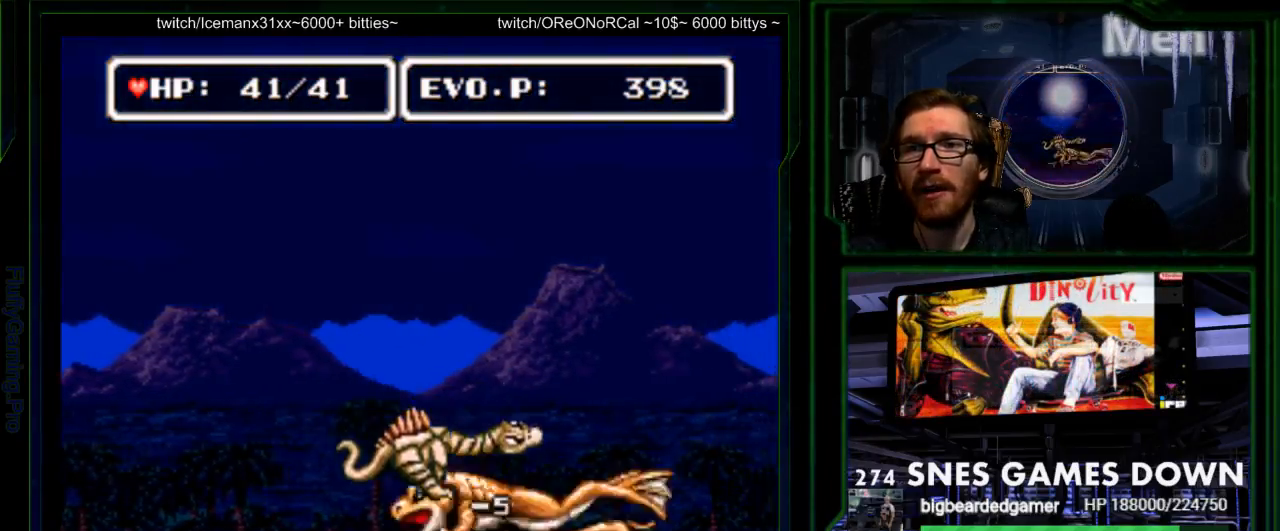
{"dt_ms": 500, "buttons": ["DPAD_RIGHT"], "events": [[17, "Y", "down"], [83, "Y", "up"], [233, "Y", "down"], [300, "Y", "up"], [400, "DPAD_RIGHT", "down"]]}
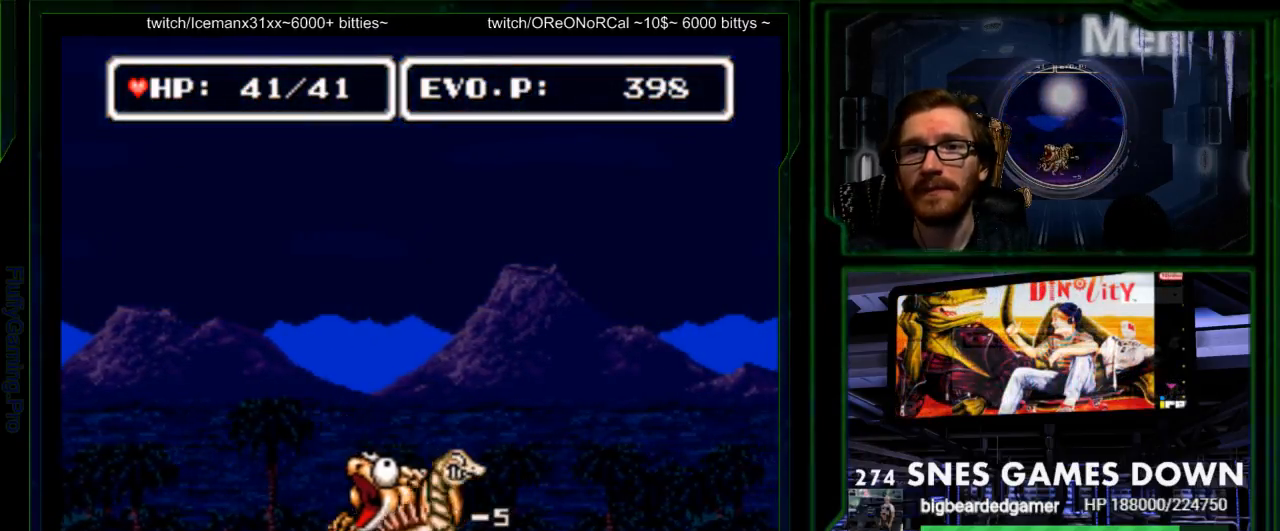
{"dt_ms": 500, "buttons": ["DPAD_LEFT"], "events": [[33, "B", "down"], [67, "DPAD_UP", "down"], [150, "B", "up"], [217, "B", "down"], [417, "DPAD_UP", "up"], [450, "B", "up"], [450, "DPAD_LEFT", "down"], [450, "DPAD_RIGHT", "up"]]}
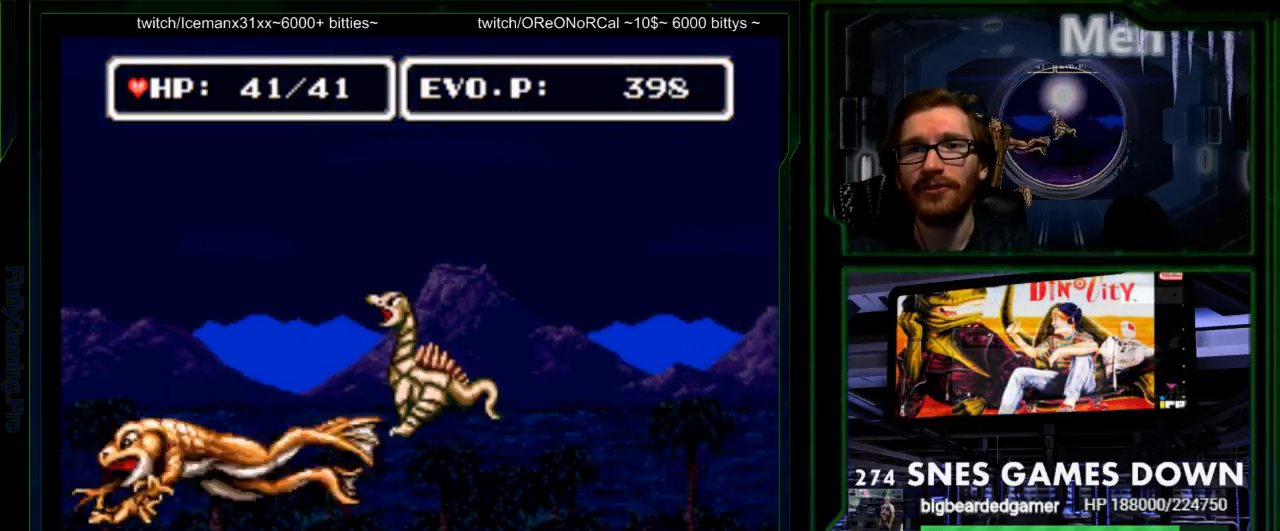
{"dt_ms": 500, "buttons": ["Y"], "events": [[50, "Y", "down"], [100, "DPAD_LEFT", "up"], [183, "Y", "up"], [267, "DPAD_LEFT", "down"], [300, "Y", "down"], [433, "Y", "up"], [483, "DPAD_LEFT", "up"], [483, "Y", "down"]]}
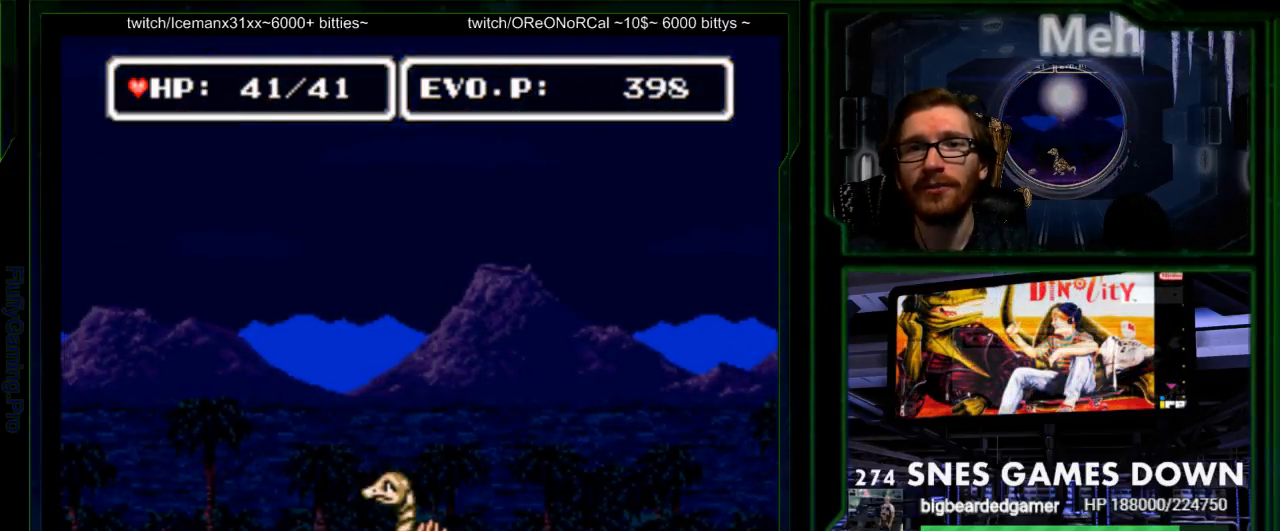
{"dt_ms": 500, "buttons": ["Y", "DPAD_RIGHT"]}
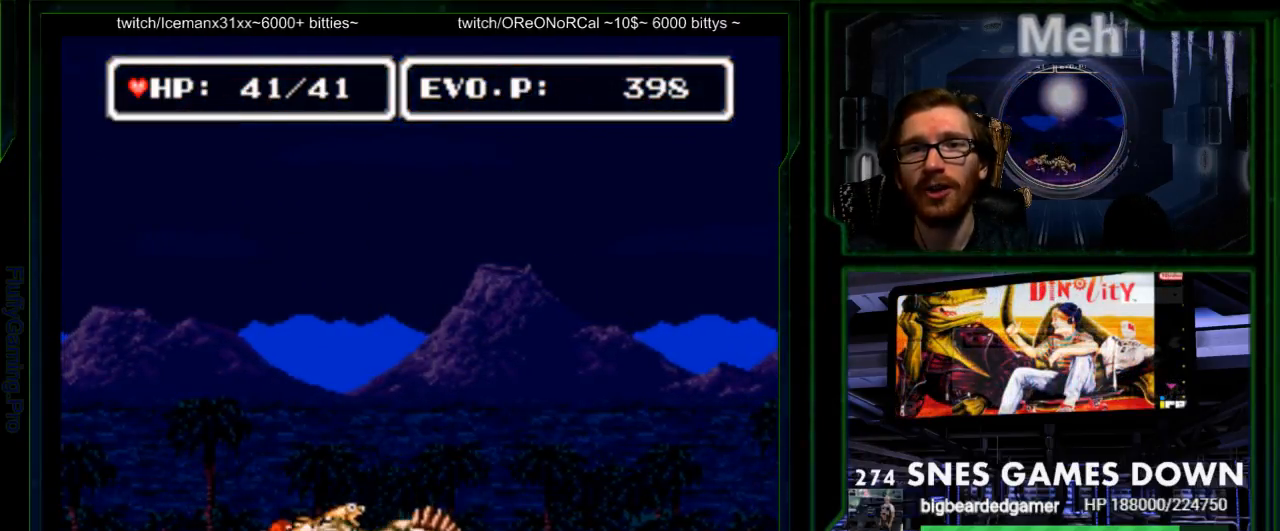
{"dt_ms": 500, "buttons": ["DPAD_LEFT"], "events": [[117, "DPAD_RIGHT", "up"], [133, "Y", "up"], [350, "DPAD_LEFT", "down"], [417, "DPAD_LEFT", "up"], [483, "DPAD_LEFT", "down"]]}
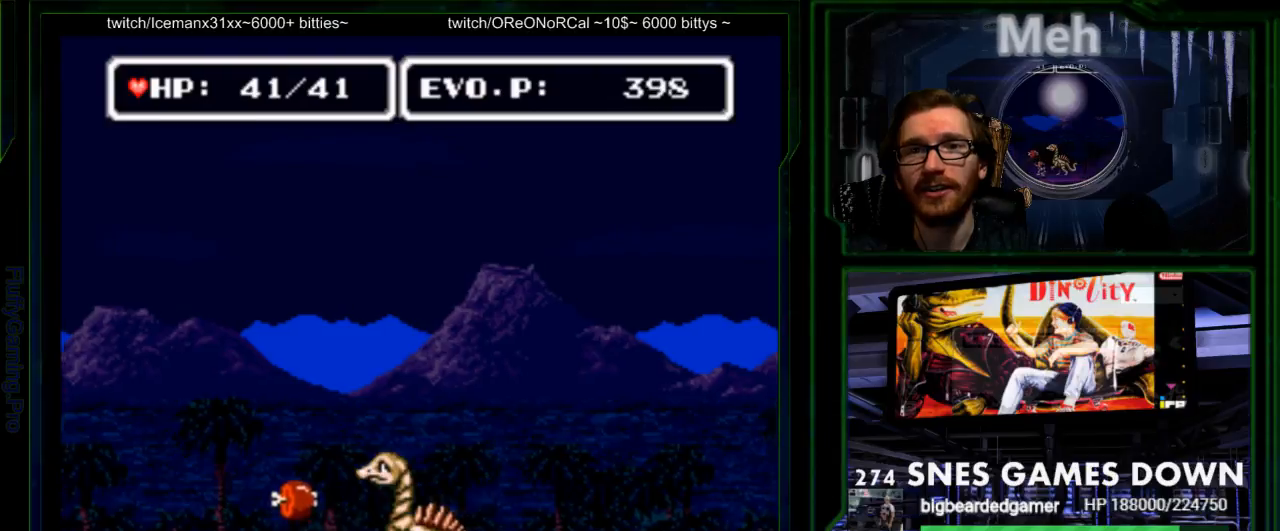
{"dt_ms": 500, "buttons": ["DPAD_LEFT"], "events": []}
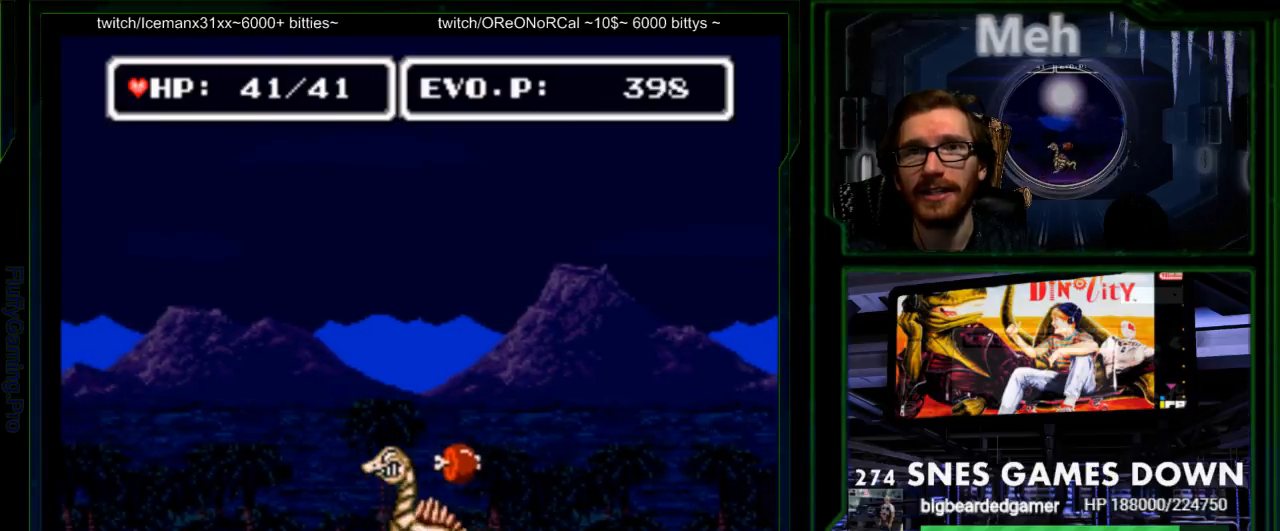
{"dt_ms": 500, "buttons": ["DPAD_LEFT"], "events": []}
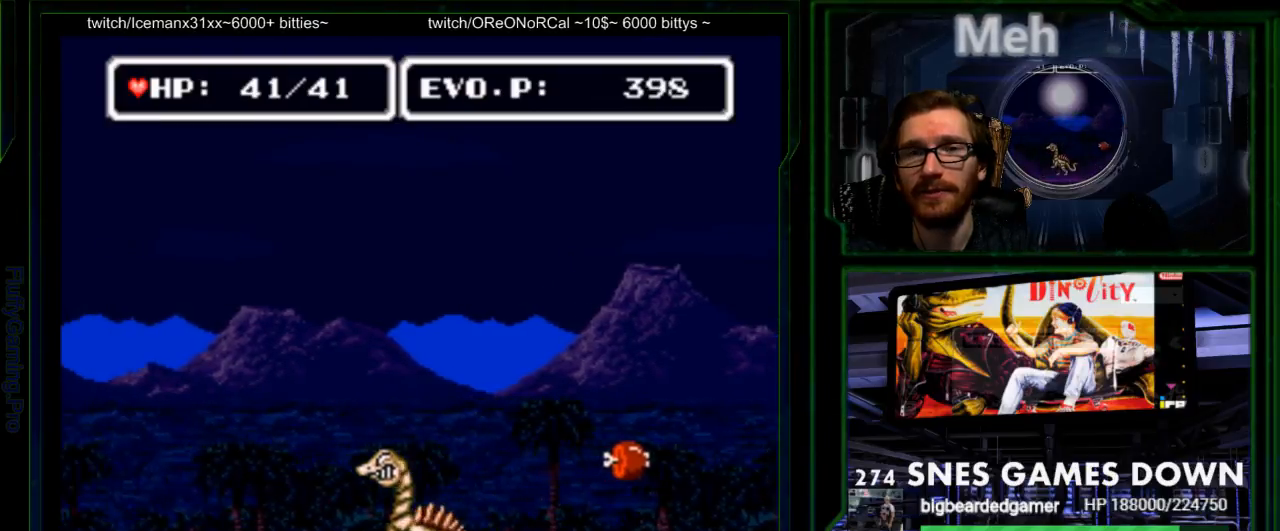
{"dt_ms": 500, "buttons": ["DPAD_LEFT"], "events": []}
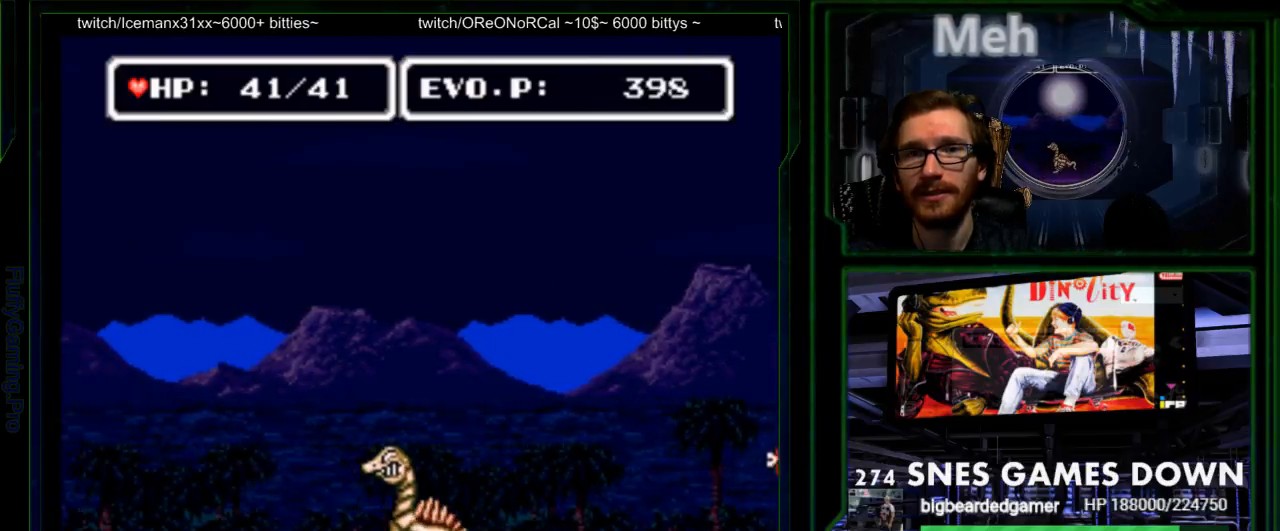
{"dt_ms": 500, "buttons": ["B", "DPAD_UP", "DPAD_LEFT"], "events": [[317, "B", "down"], [350, "DPAD_UP", "down"]]}
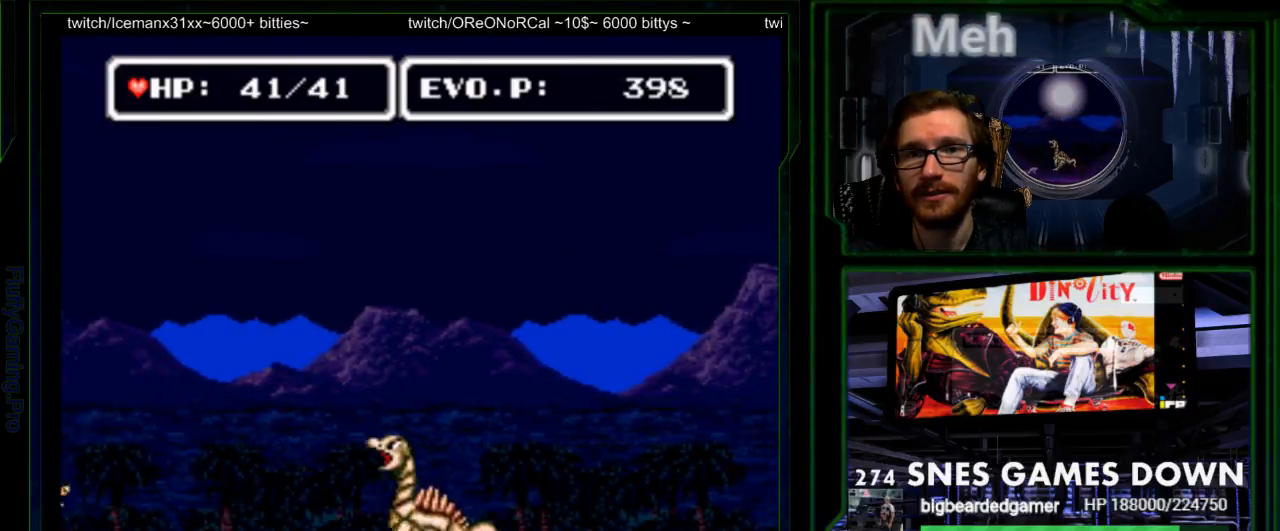
{"dt_ms": 500, "buttons": ["Y"], "events": [[167, "B", "up"], [200, "DPAD_UP", "up"], [233, "Y", "down"], [300, "DPAD_LEFT", "up"], [300, "Y", "up"], [367, "Y", "down"]]}
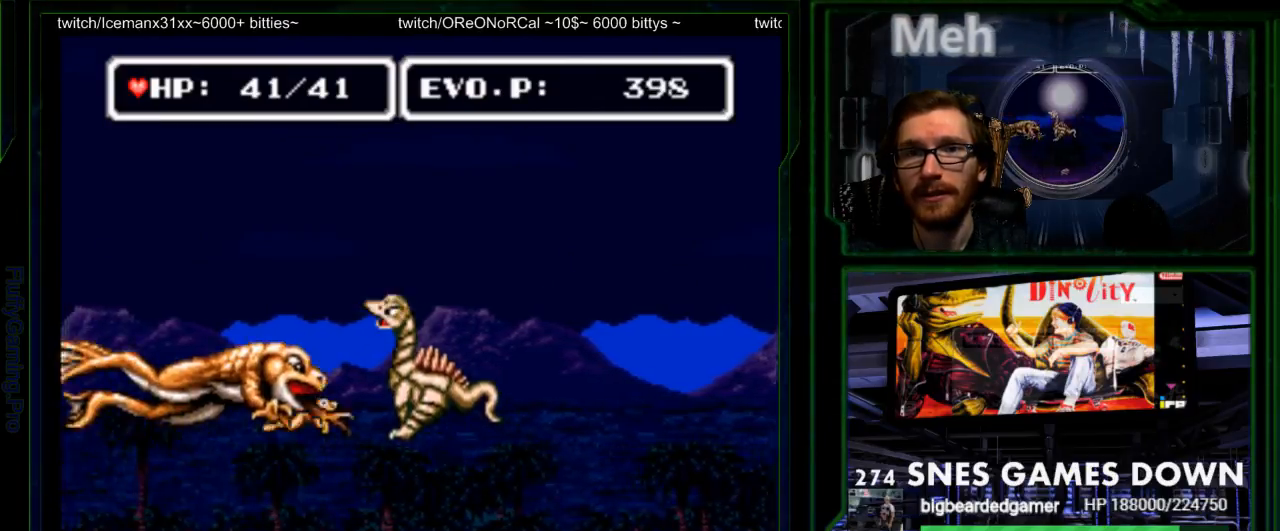
{"dt_ms": 500, "buttons": [], "events": [[467, "Y", "up"]]}